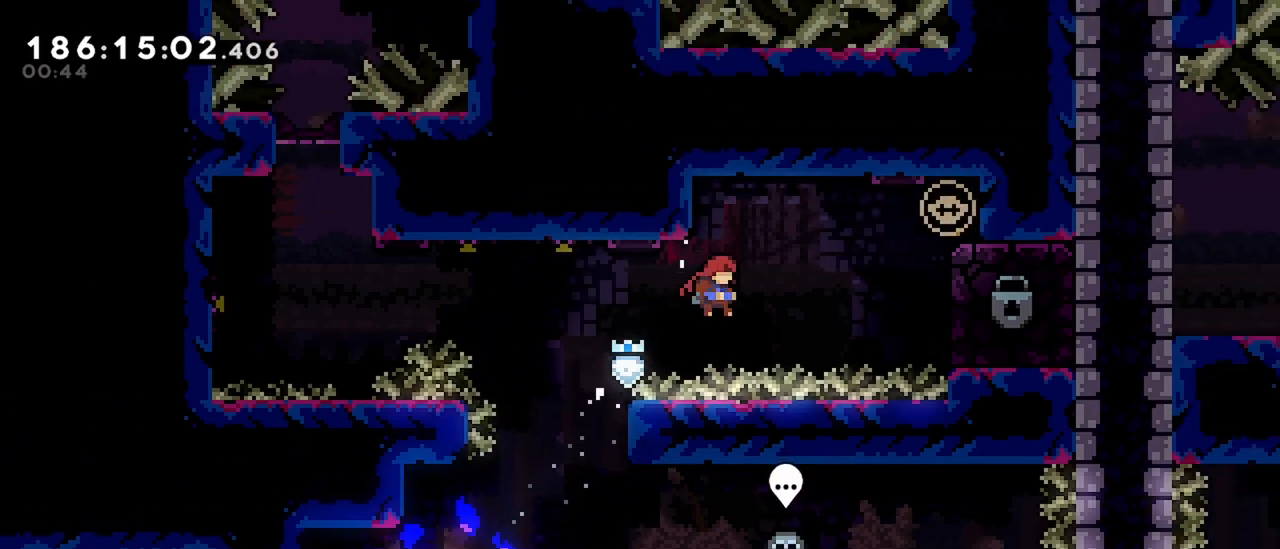
Gameplay with keyboard; each line is a JSON object with the keys held at the frame after it. "events" lists presses ("down") and releases ("up") of "dash", "demo", "down", "grab", "jump", "jump2", "left", "menu", "right" and "up" between this image and that frame as [ms after this image, input, new state], when the widget could be followed in between. No other keys are recorded. Mouse input is not recorded. Key names are as the overlay labels them; some are game actions (e.g. jump) rather than physical keys.
{"keys": ["grab", "right", "up"], "events": [[133, "dash", "down"], [233, "jump", "up"], [283, "dash", "up"]]}
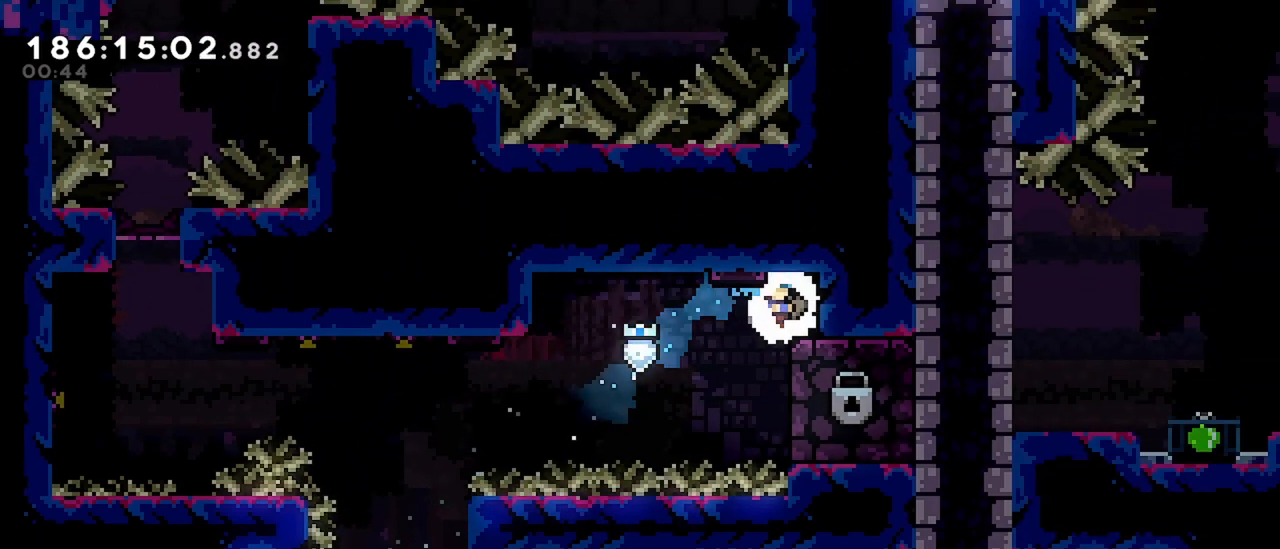
{"keys": ["down", "right"], "events": [[200, "up", "up"], [333, "grab", "up"], [383, "right", "up"], [483, "down", "down"], [483, "right", "down"]]}
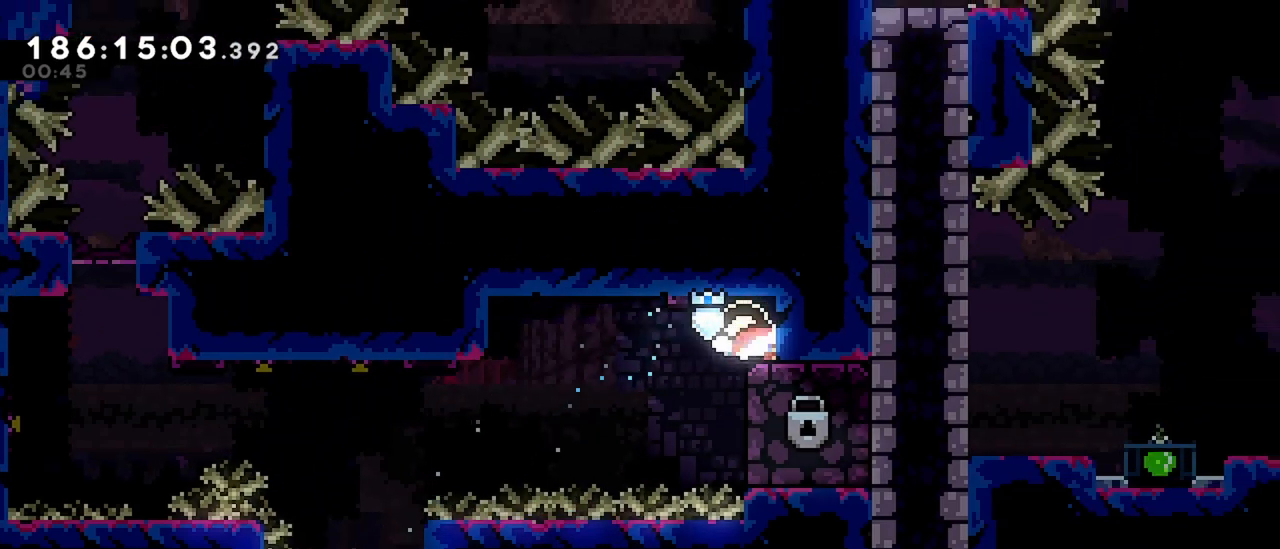
{"keys": ["jump", "left"], "events": [[167, "dash", "down"], [300, "left", "down"], [350, "down", "up"], [350, "jump", "down"], [350, "right", "up"], [400, "dash", "up"]]}
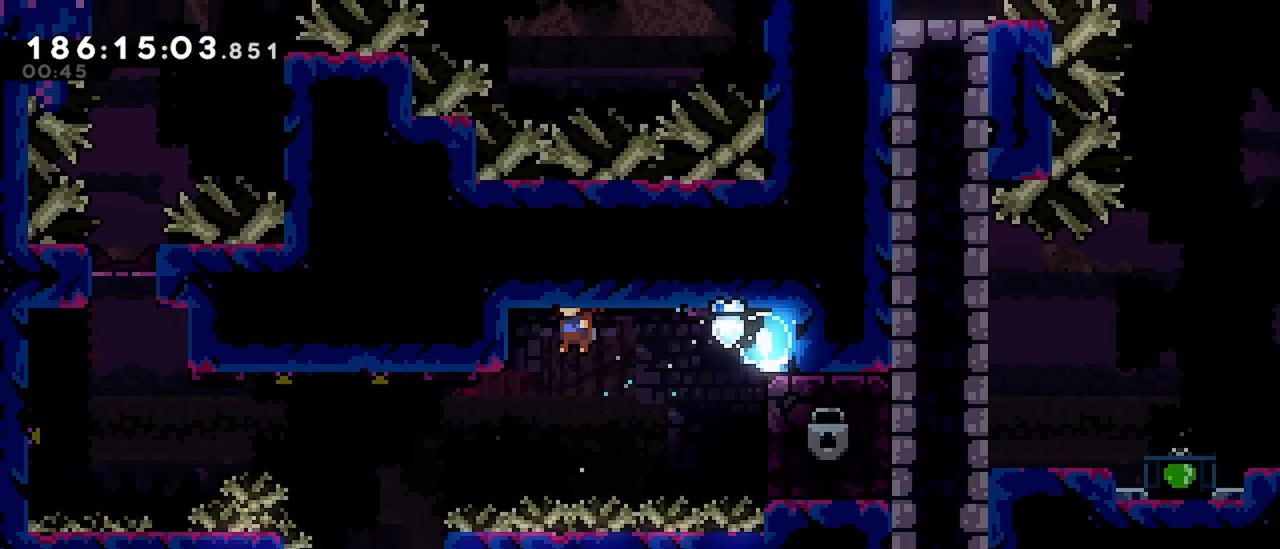
{"keys": ["jump", "right"], "events": [[83, "grab", "down"], [133, "jump", "up"], [283, "left", "up"], [283, "right", "down"], [317, "grab", "up"], [317, "jump", "down"]]}
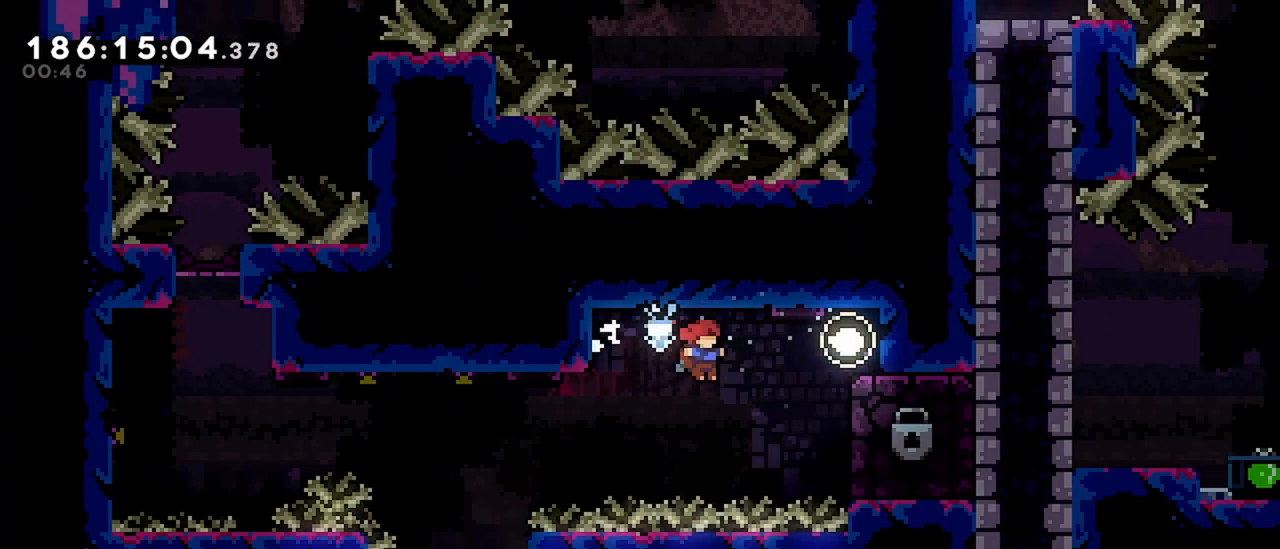
{"keys": [], "events": [[100, "jump", "up"], [100, "right", "up"], [150, "dash", "down"], [150, "left", "down"], [433, "dash", "up"], [483, "left", "up"]]}
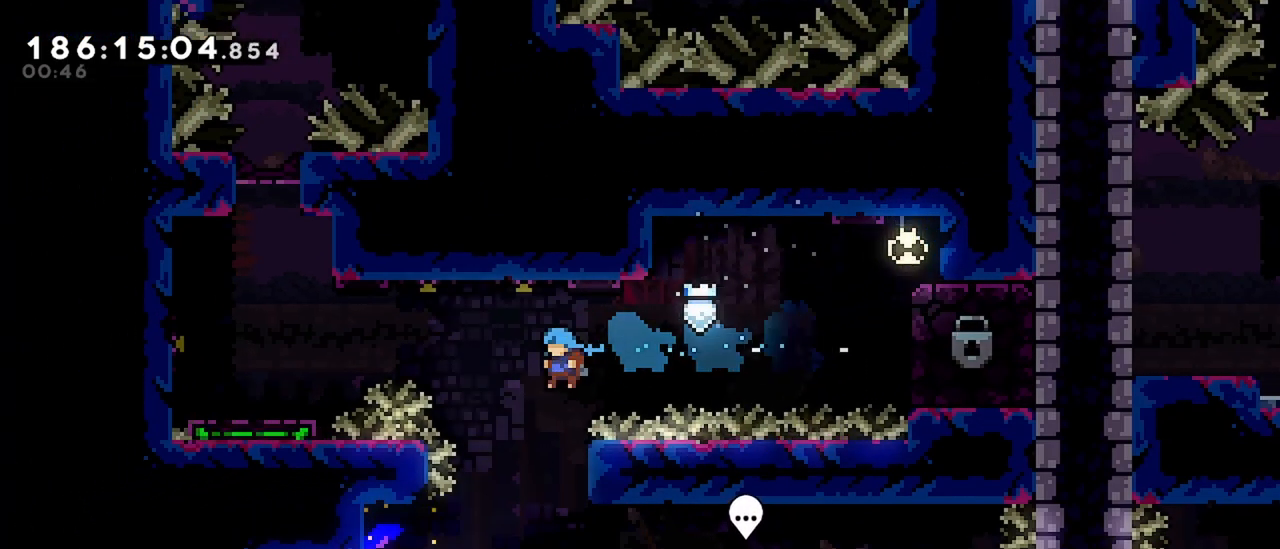
{"keys": [], "events": [[217, "right", "down"], [267, "right", "up"]]}
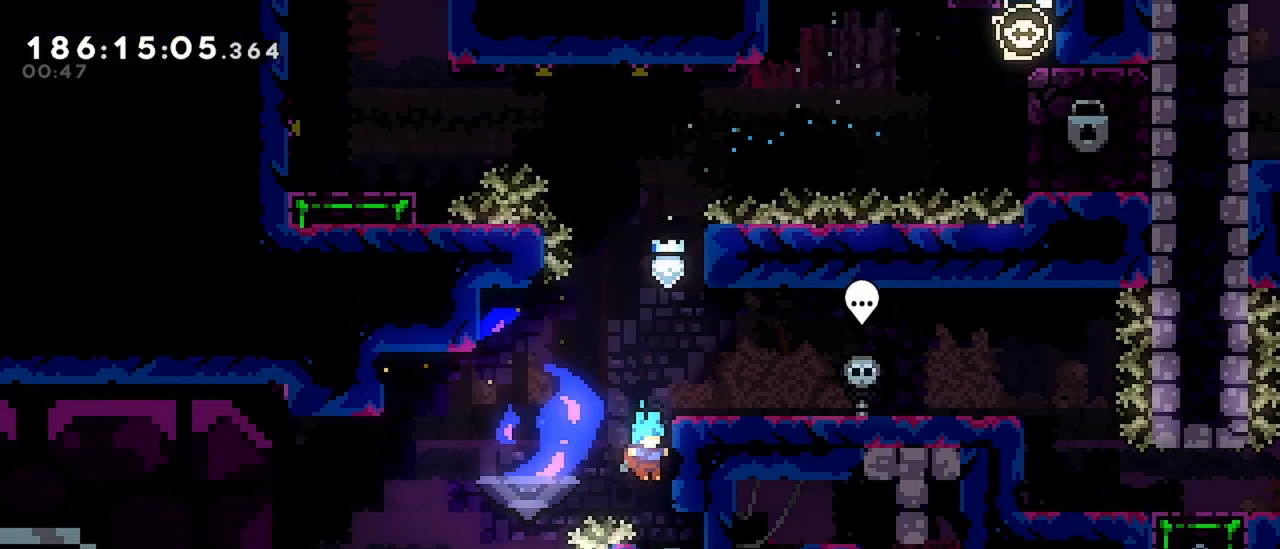
{"keys": [], "events": [[33, "right", "down"], [233, "right", "up"]]}
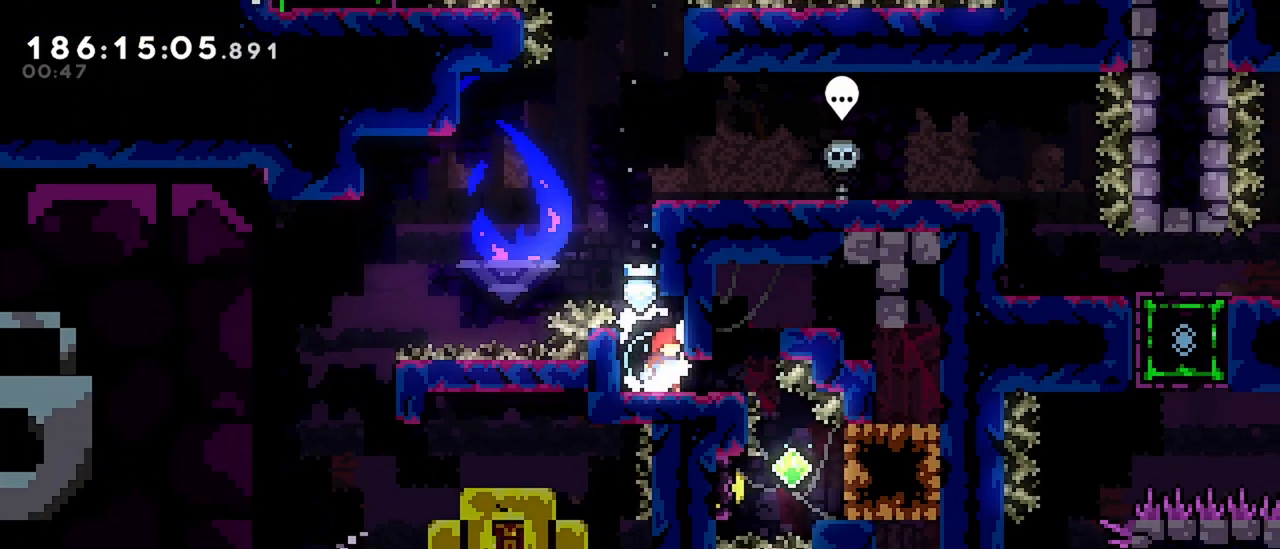
{"keys": ["down", "jump", "right"], "events": [[50, "right", "down"], [100, "down", "down"], [433, "jump", "down"]]}
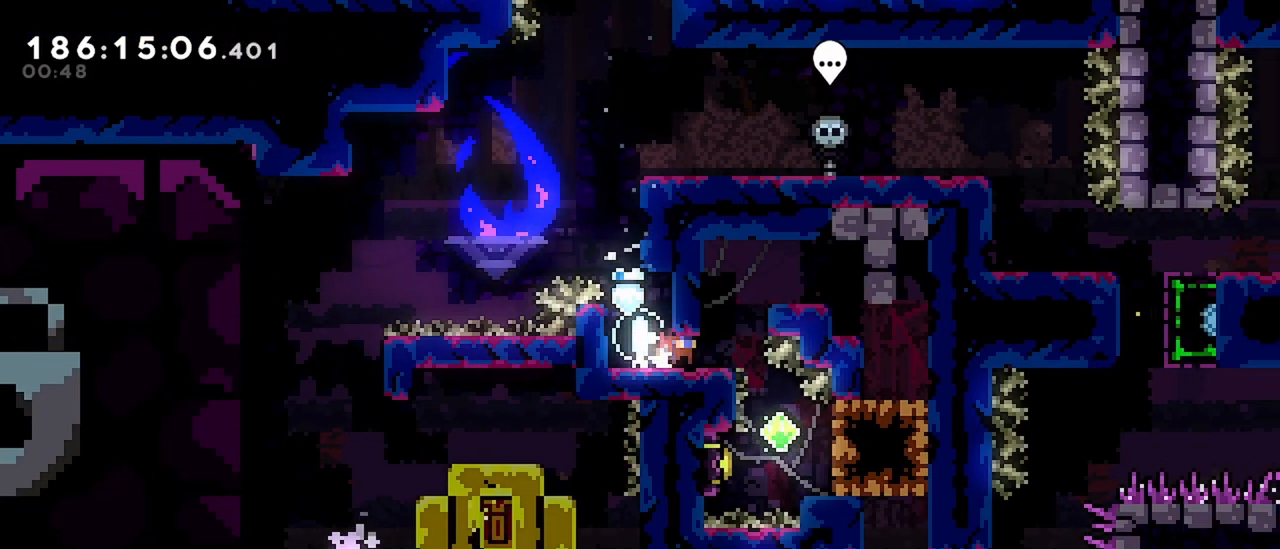
{"keys": [], "events": [[33, "down", "up"], [33, "jump", "up"], [33, "right", "up"], [350, "right", "down"], [450, "right", "up"]]}
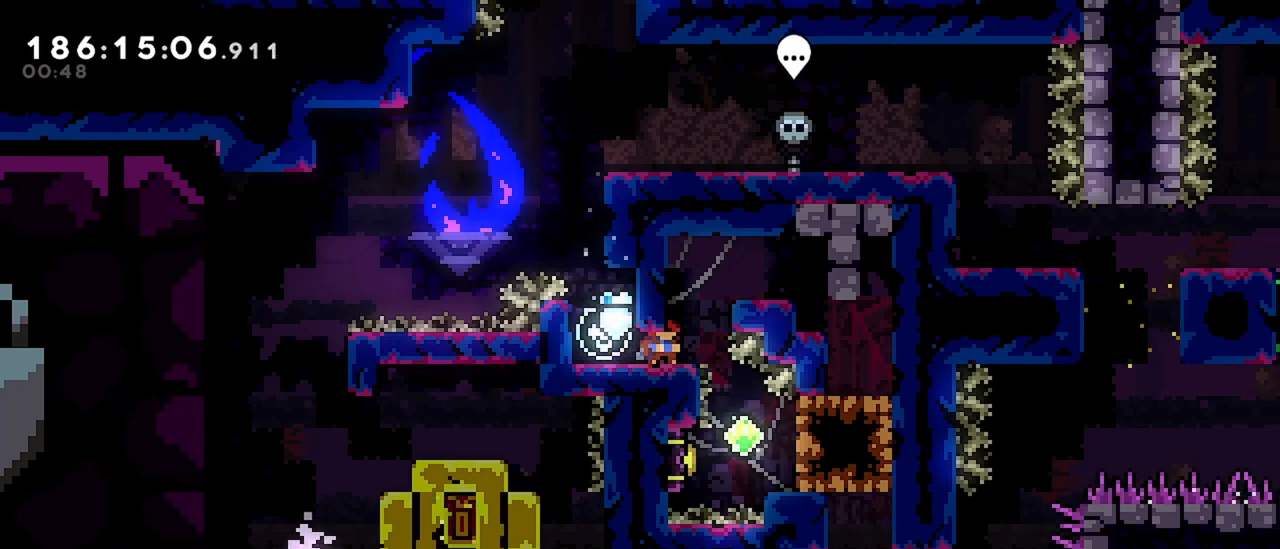
{"keys": [], "events": [[133, "jump", "down"], [233, "jump", "up"], [417, "right", "down"], [467, "right", "up"]]}
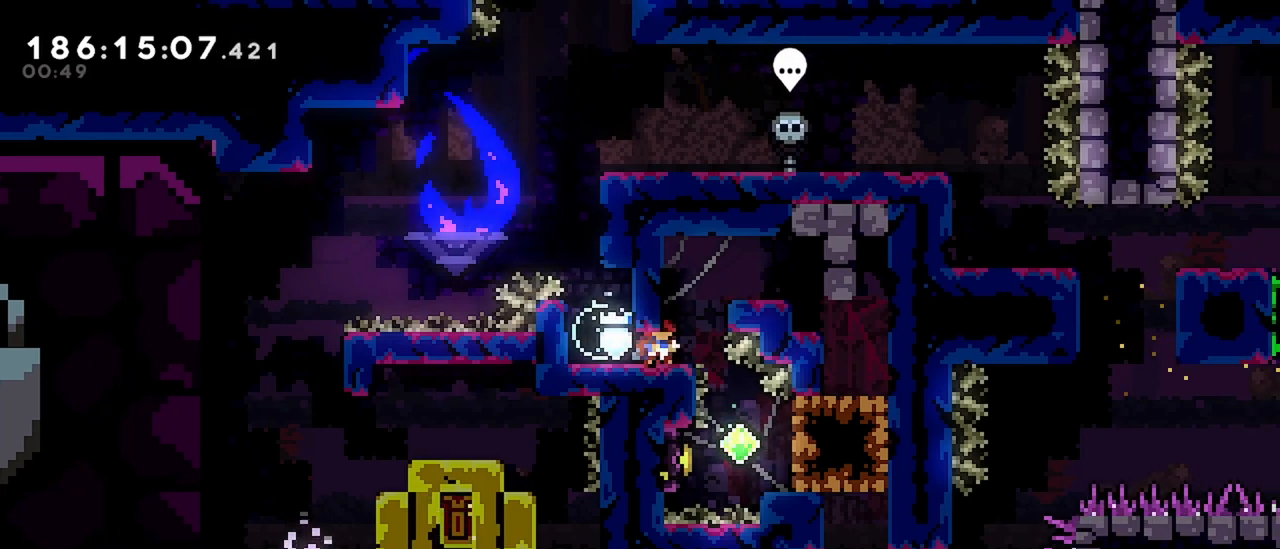
{"keys": [], "events": [[150, "jump", "down"], [200, "right", "down"], [250, "jump", "up"], [250, "right", "up"]]}
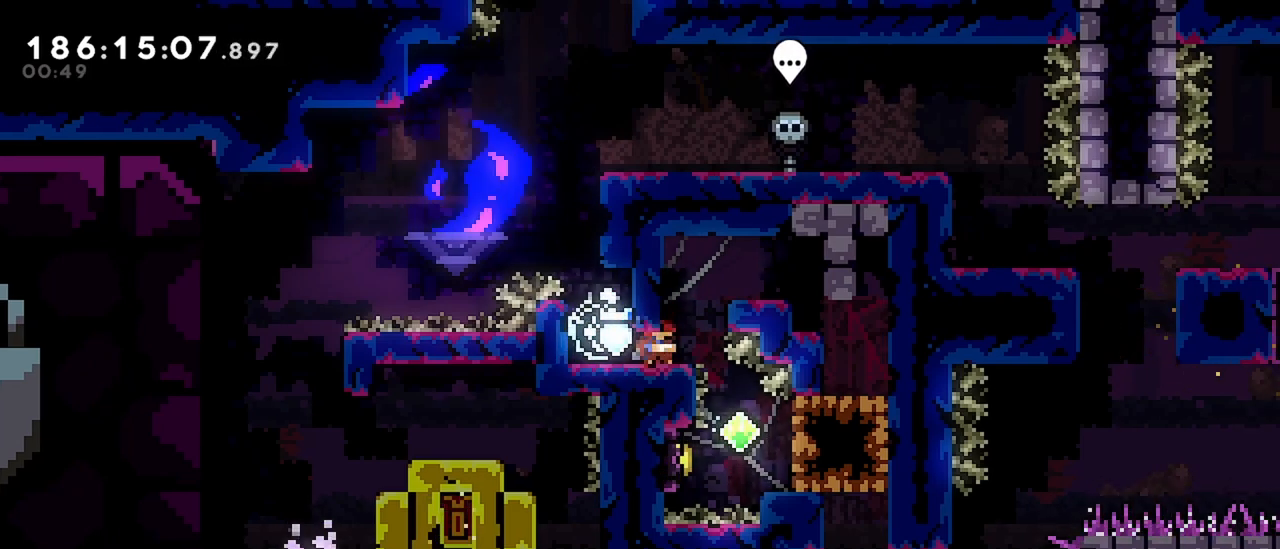
{"keys": ["left"], "events": [[33, "right", "down"], [67, "jump", "down"], [117, "jump", "up"], [117, "right", "up"], [500, "left", "down"]]}
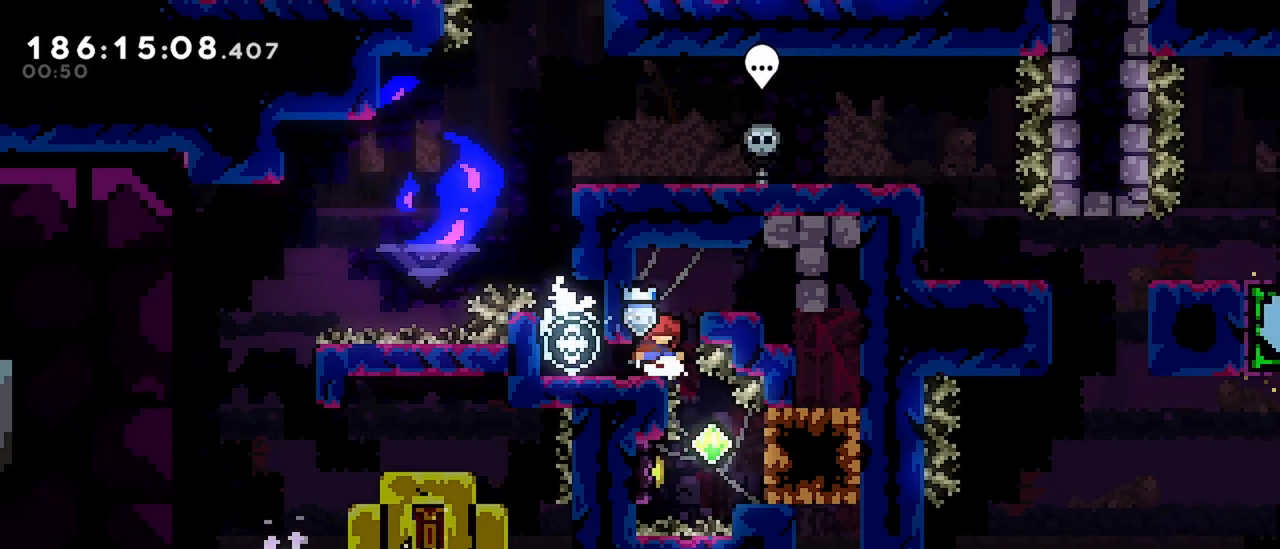
{"keys": ["jump", "right"], "events": [[83, "left", "up"], [317, "jump", "down"], [317, "right", "down"]]}
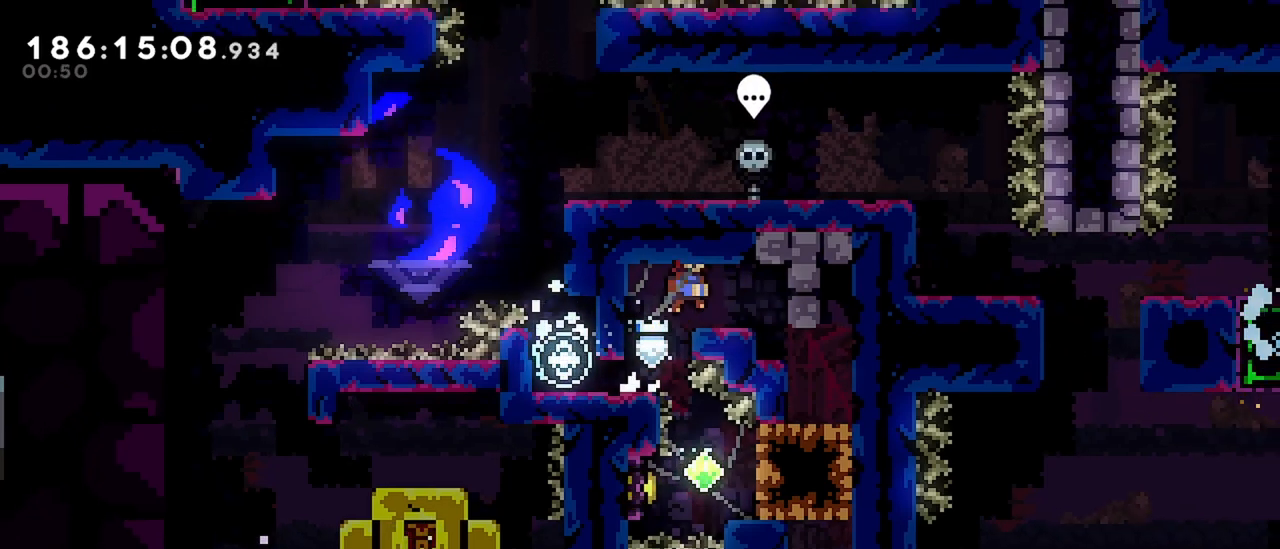
{"keys": ["down", "right"], "events": [[100, "jump", "up"], [283, "right", "up"], [433, "down", "down"], [433, "right", "down"]]}
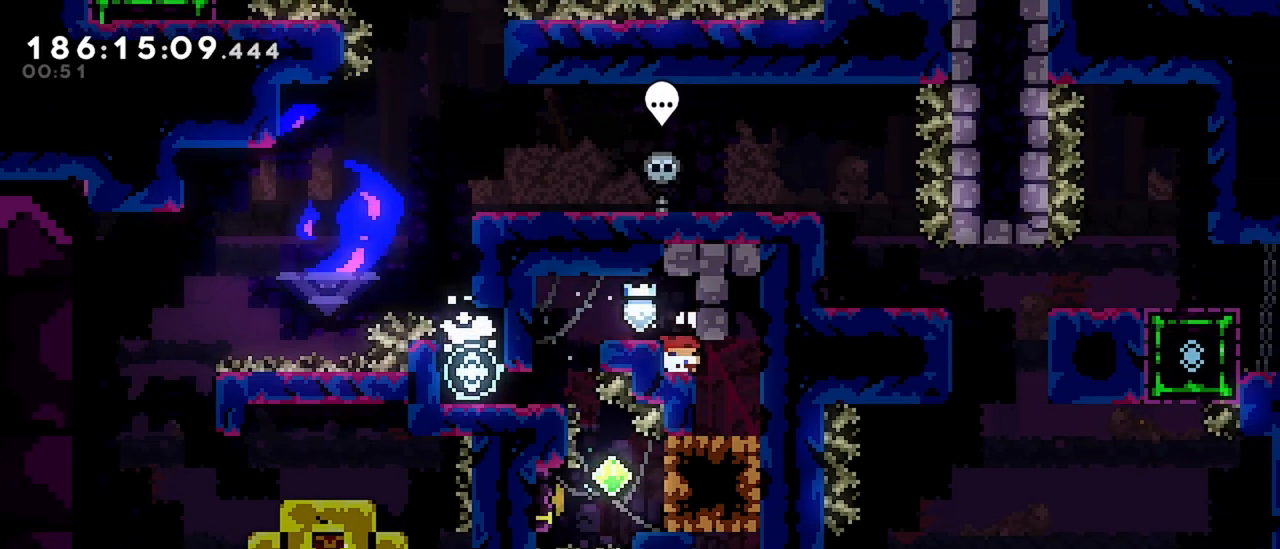
{"keys": ["jump"], "events": [[33, "jump", "down"], [167, "jump", "up"], [217, "down", "up"], [217, "right", "up"], [400, "jump", "down"]]}
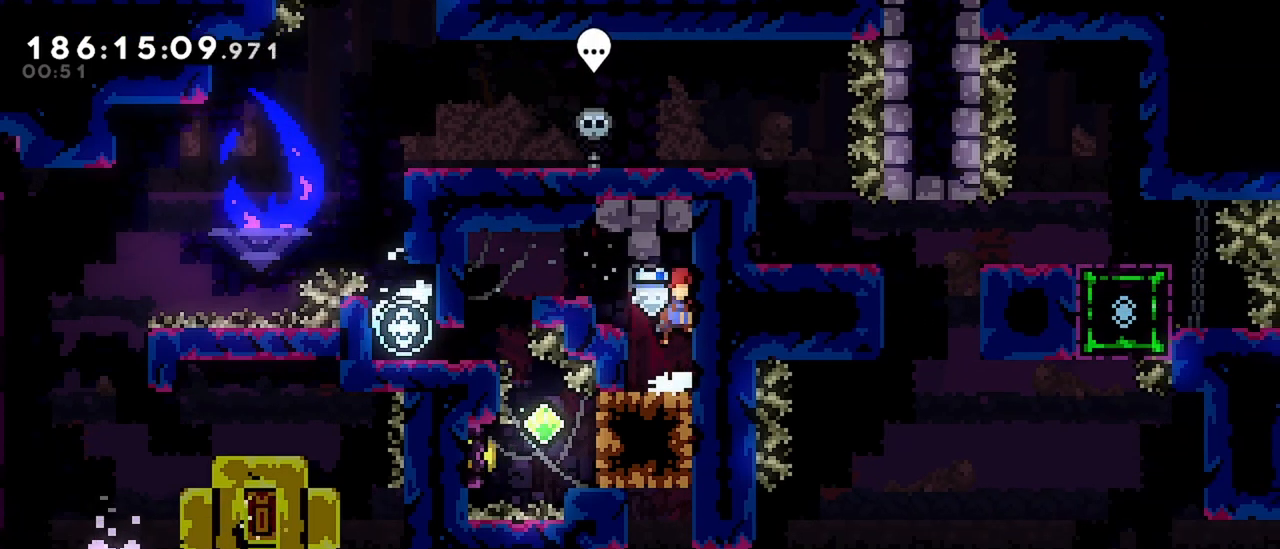
{"keys": ["grab"], "events": [[83, "left", "down"], [133, "jump", "up"], [183, "grab", "down"], [283, "left", "up"]]}
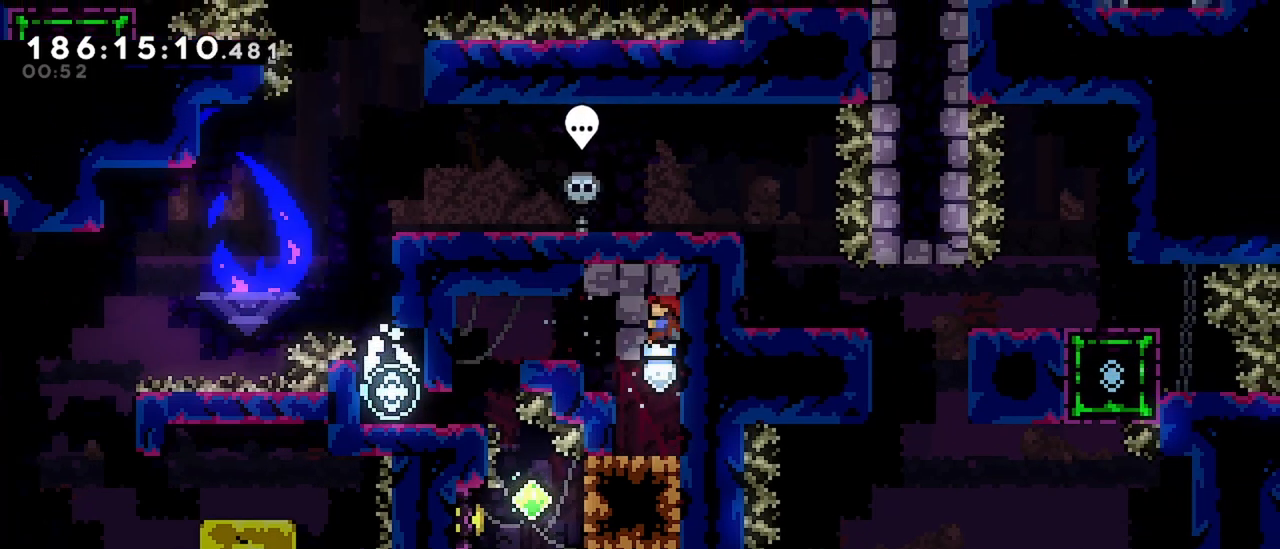
{"keys": ["grab"], "events": []}
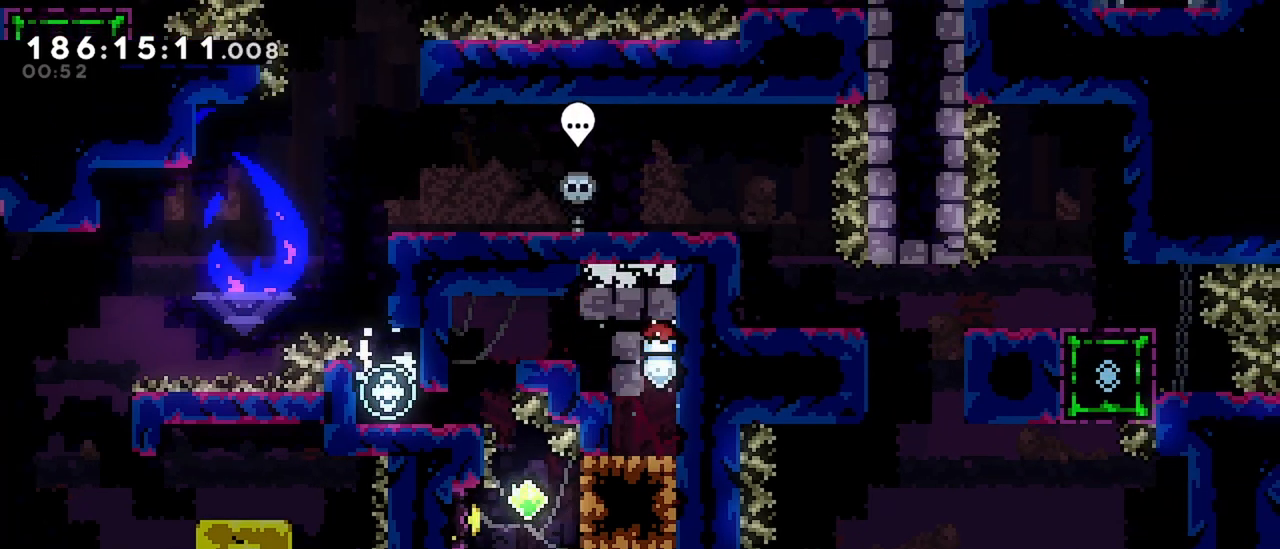
{"keys": ["grab", "up"], "events": [[67, "up", "down"]]}
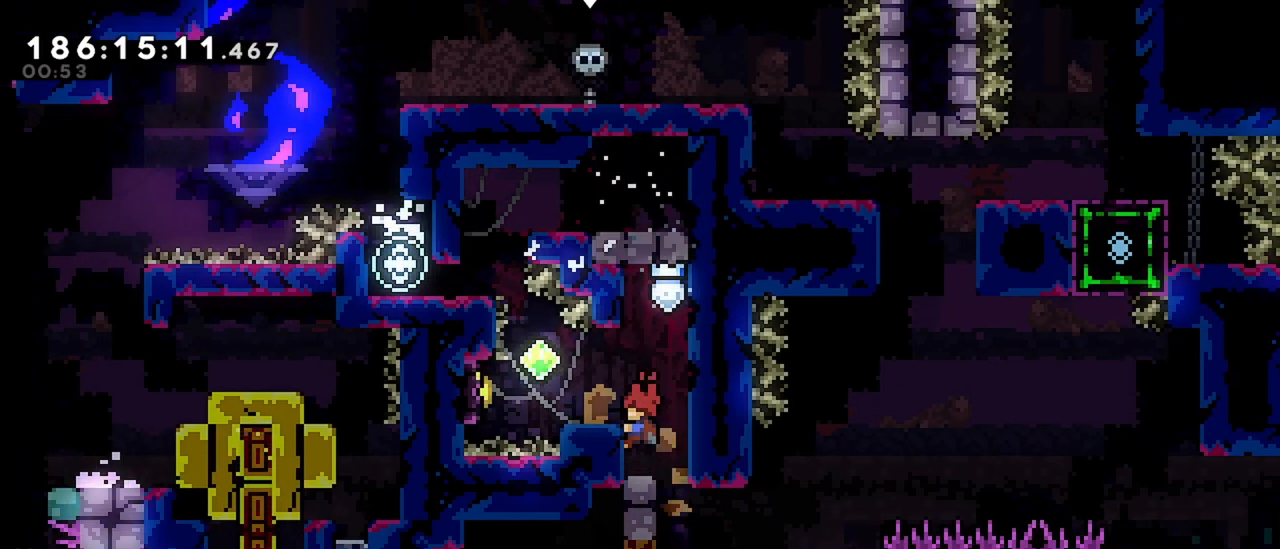
{"keys": ["grab", "up"], "events": [[83, "up", "up"], [417, "up", "down"]]}
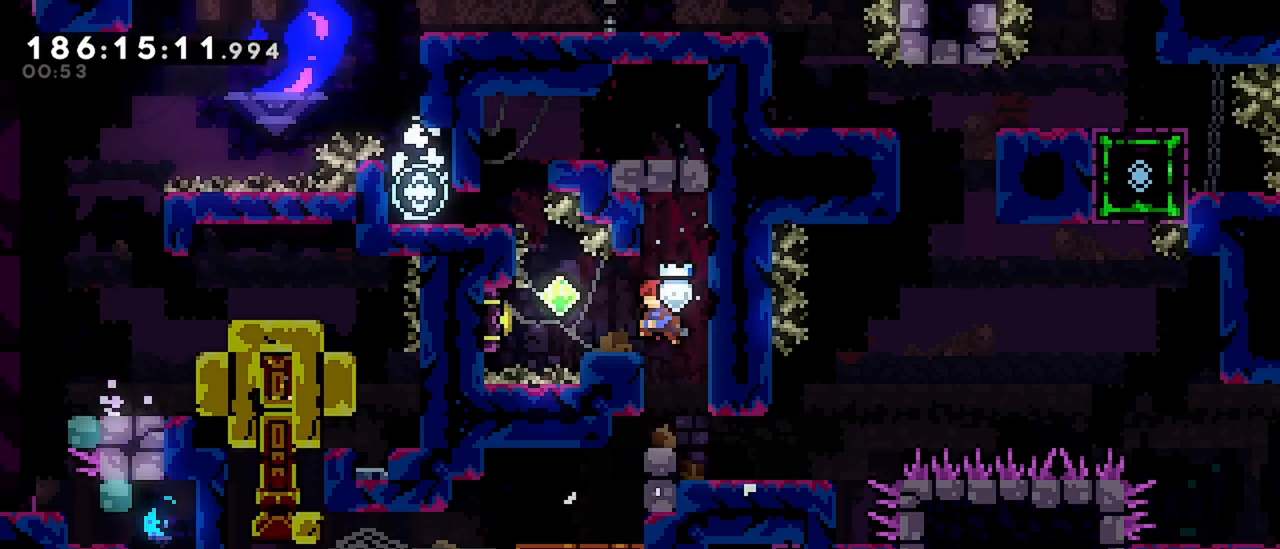
{"keys": ["dash", "grab", "left"], "events": [[50, "up", "up"], [150, "grab", "up"], [250, "left", "down"], [333, "dash", "down"], [483, "grab", "down"]]}
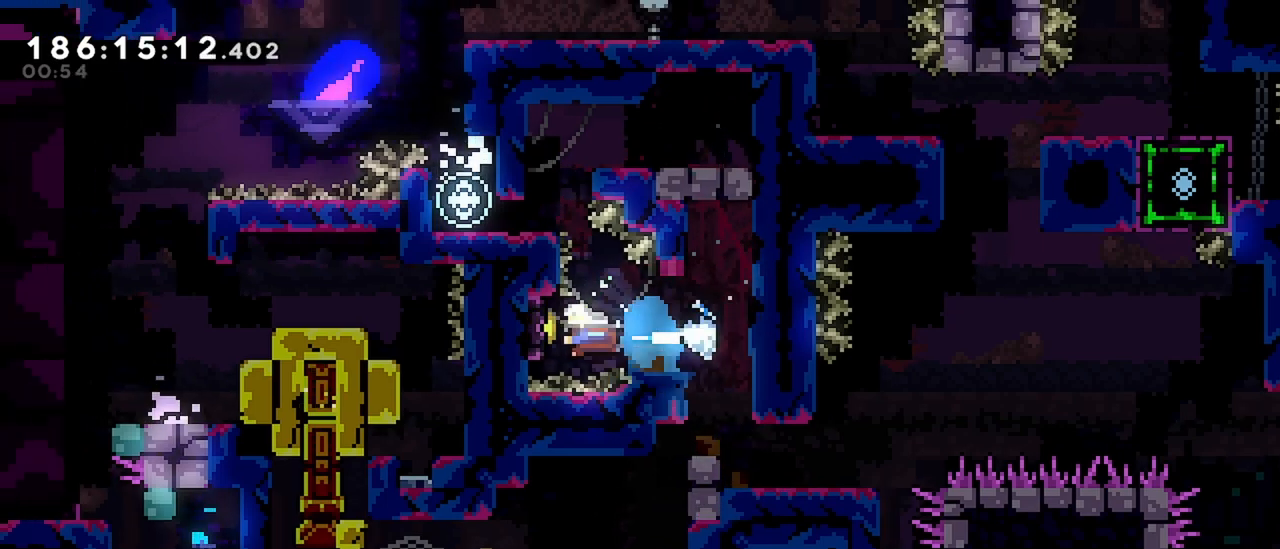
{"keys": ["grab"], "events": [[33, "dash", "up"], [167, "left", "up"], [167, "right", "down"], [267, "dash", "down"], [450, "right", "up"], [500, "dash", "up"]]}
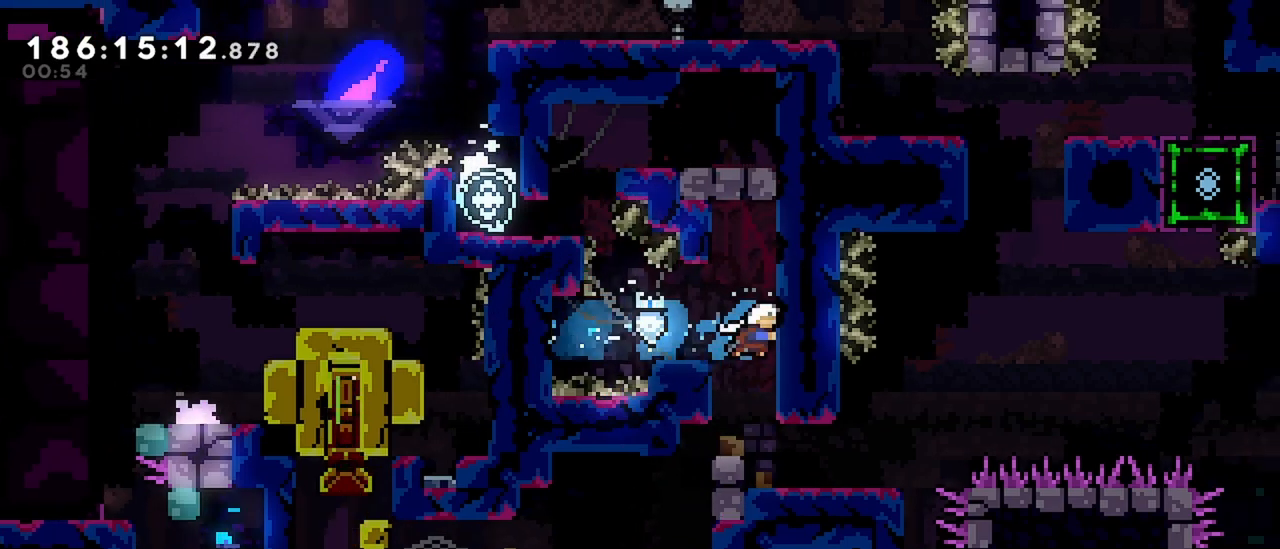
{"keys": ["down", "left"], "events": [[83, "grab", "up"], [83, "left", "down"], [417, "down", "down"]]}
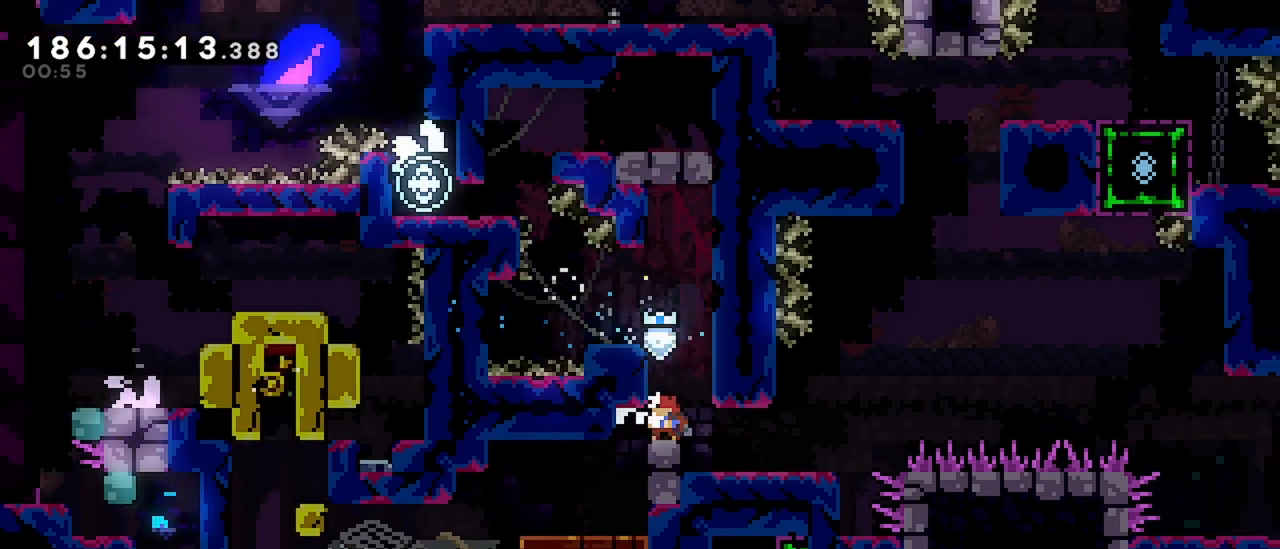
{"keys": ["down", "jump", "left"], "events": [[17, "jump", "down"], [150, "jump", "up"], [483, "jump", "down"]]}
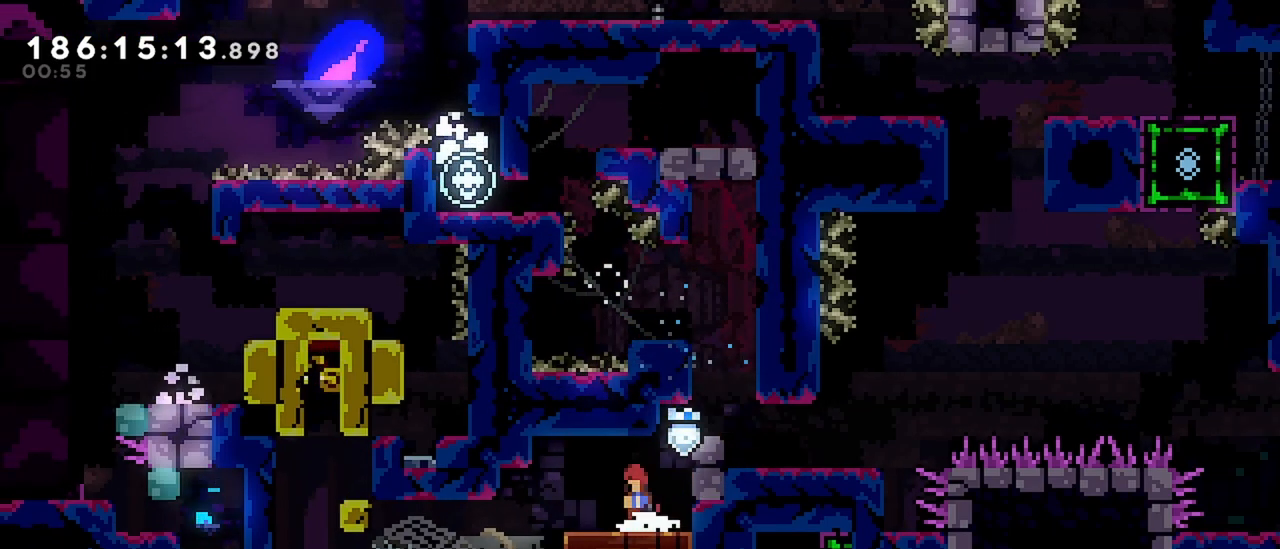
{"keys": ["down", "jump", "left"], "events": [[117, "down", "up"], [117, "jump", "up"], [350, "down", "down"], [500, "jump", "down"]]}
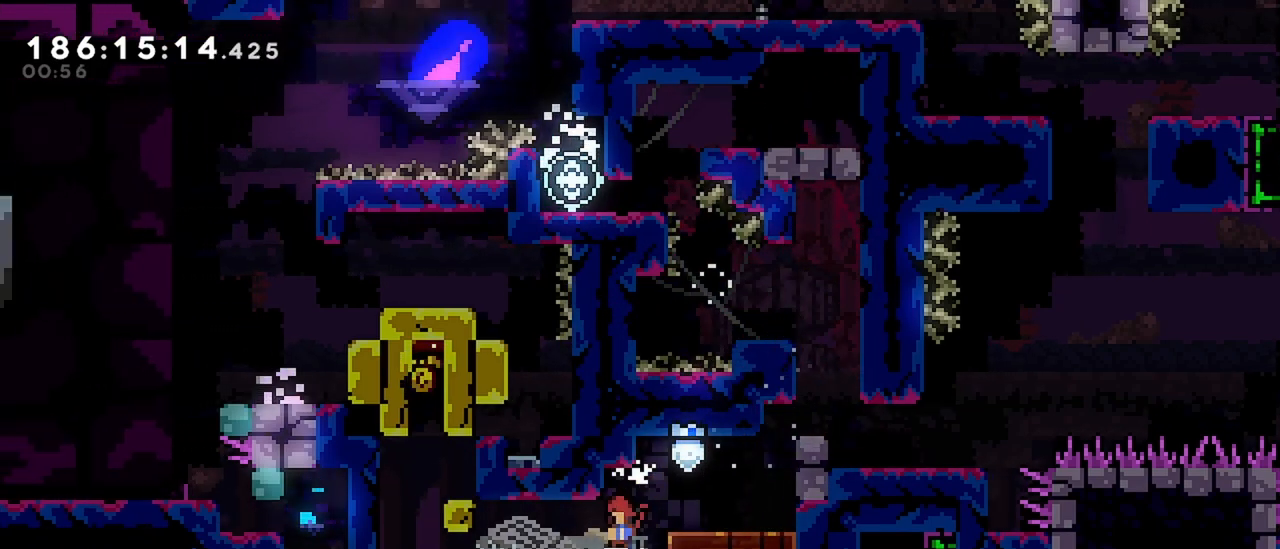
{"keys": ["down", "left"], "events": [[183, "jump", "up"], [317, "dash", "down"], [467, "dash", "up"]]}
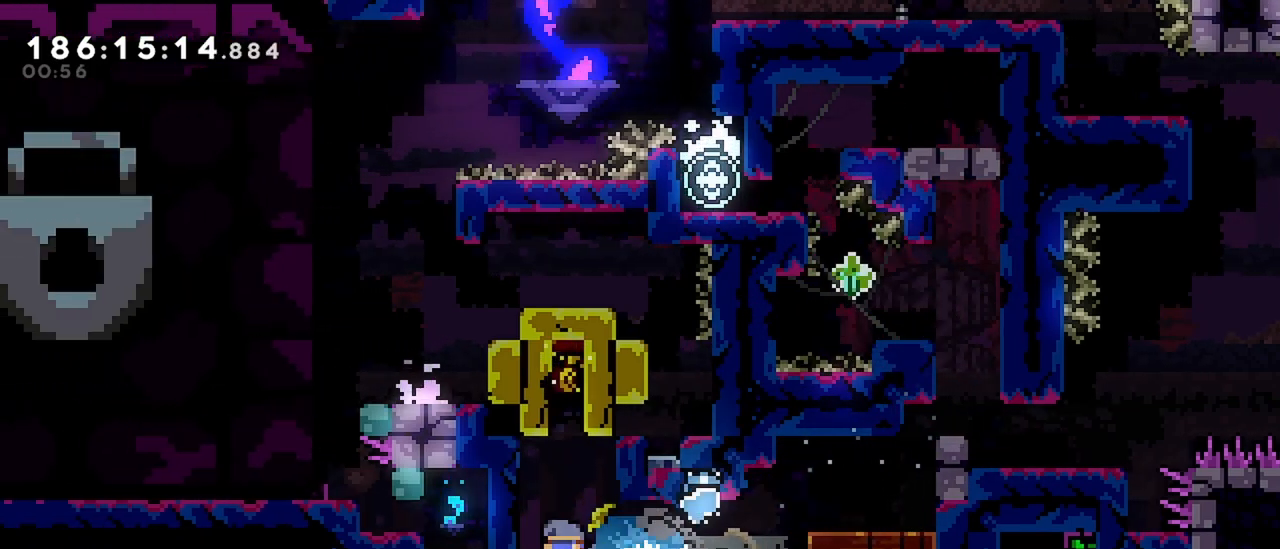
{"keys": ["grab"], "events": [[67, "down", "up"], [67, "left", "up"], [150, "right", "down"], [250, "jump", "down"], [483, "grab", "down"], [483, "jump", "up"], [483, "right", "up"]]}
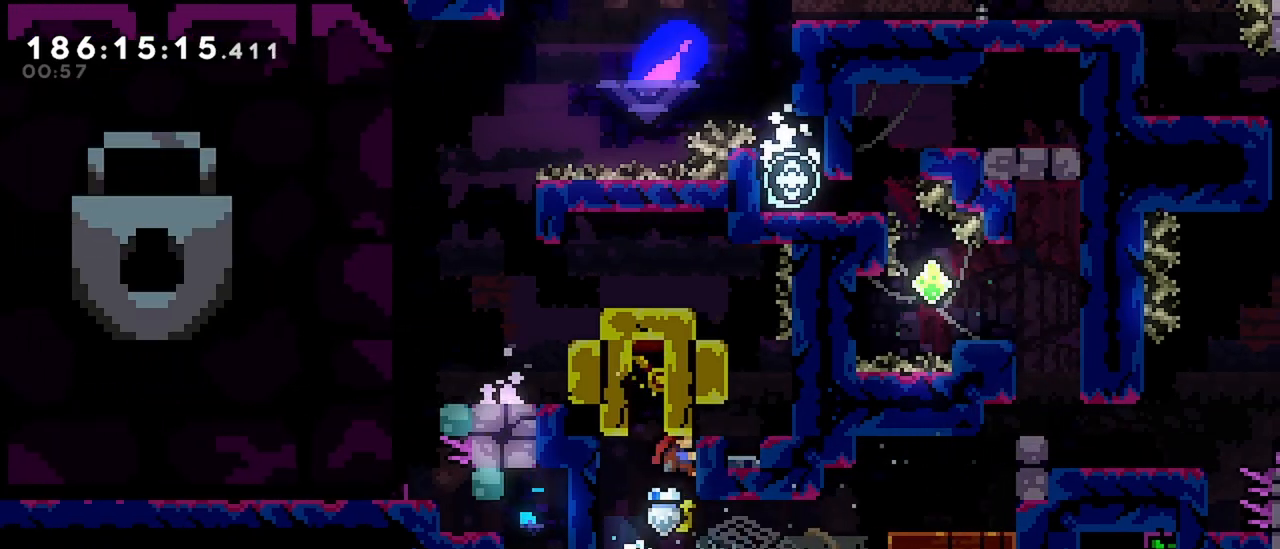
{"keys": ["jump"], "events": [[33, "jump", "down"], [117, "grab", "up"], [117, "jump", "up"], [300, "left", "down"], [400, "left", "up"], [450, "jump", "down"]]}
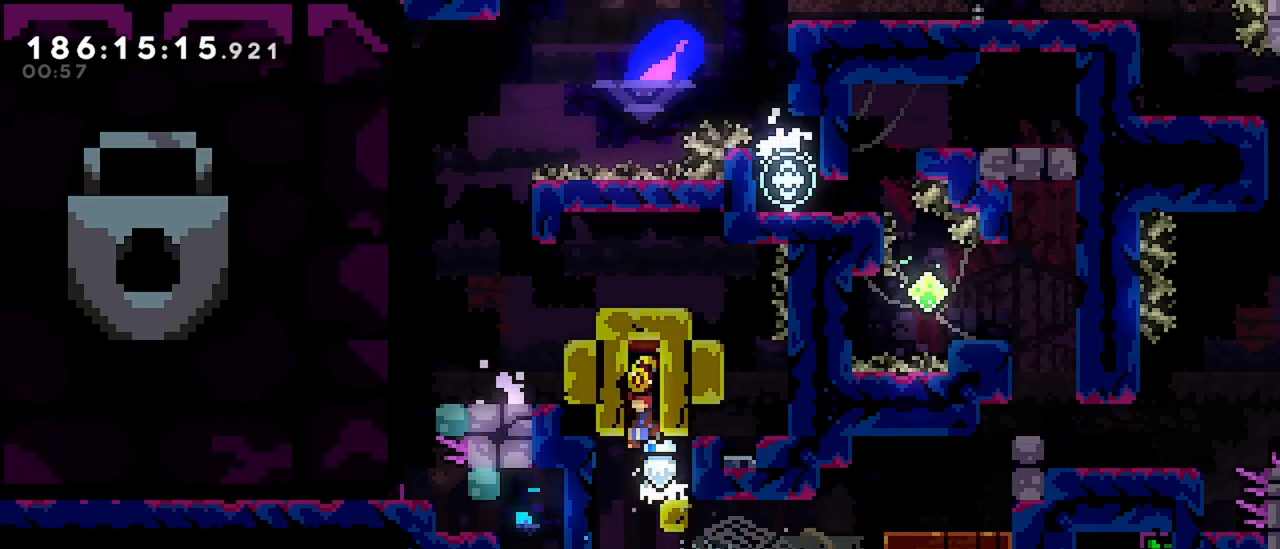
{"keys": [], "events": [[83, "right", "down"], [183, "jump", "up"], [183, "right", "up"]]}
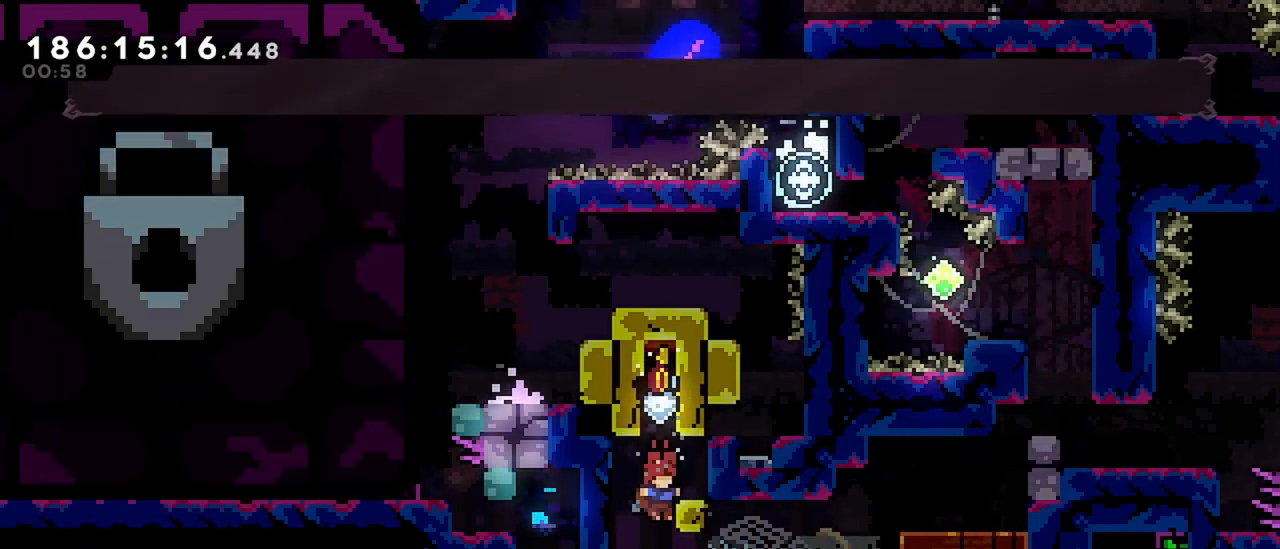
{"keys": ["jump", "right"], "events": [[100, "down", "down"], [100, "right", "down"], [150, "dash", "down"], [283, "dash", "up"], [383, "down", "up"], [383, "jump", "down"]]}
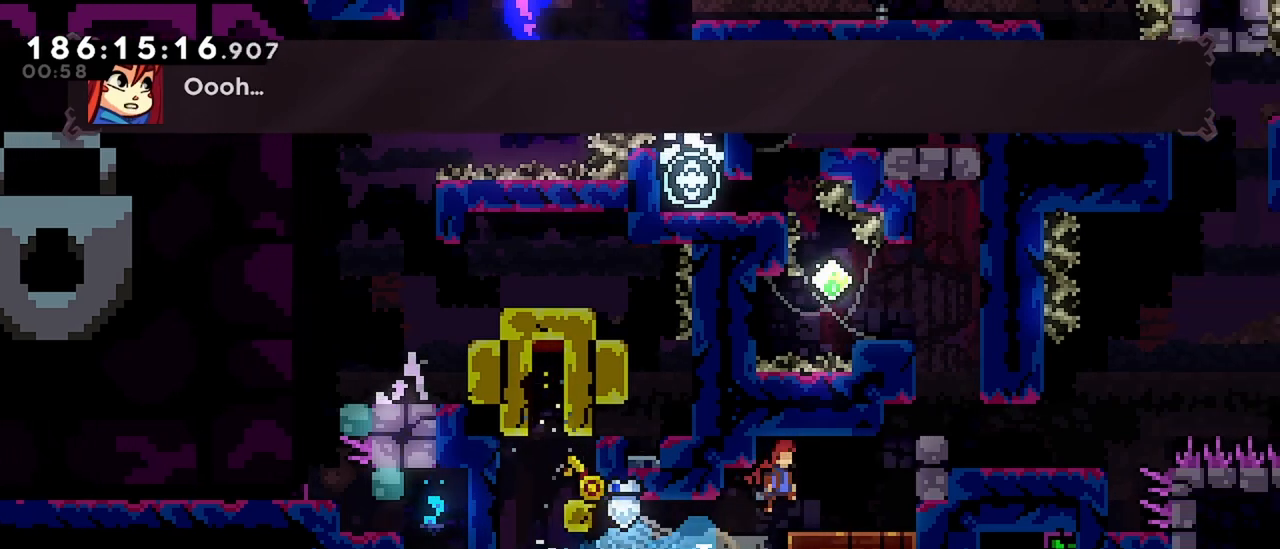
{"keys": ["down", "jump", "right"], "events": [[117, "jump", "up"], [217, "right", "up"], [350, "down", "down"], [350, "right", "down"], [400, "jump", "down"]]}